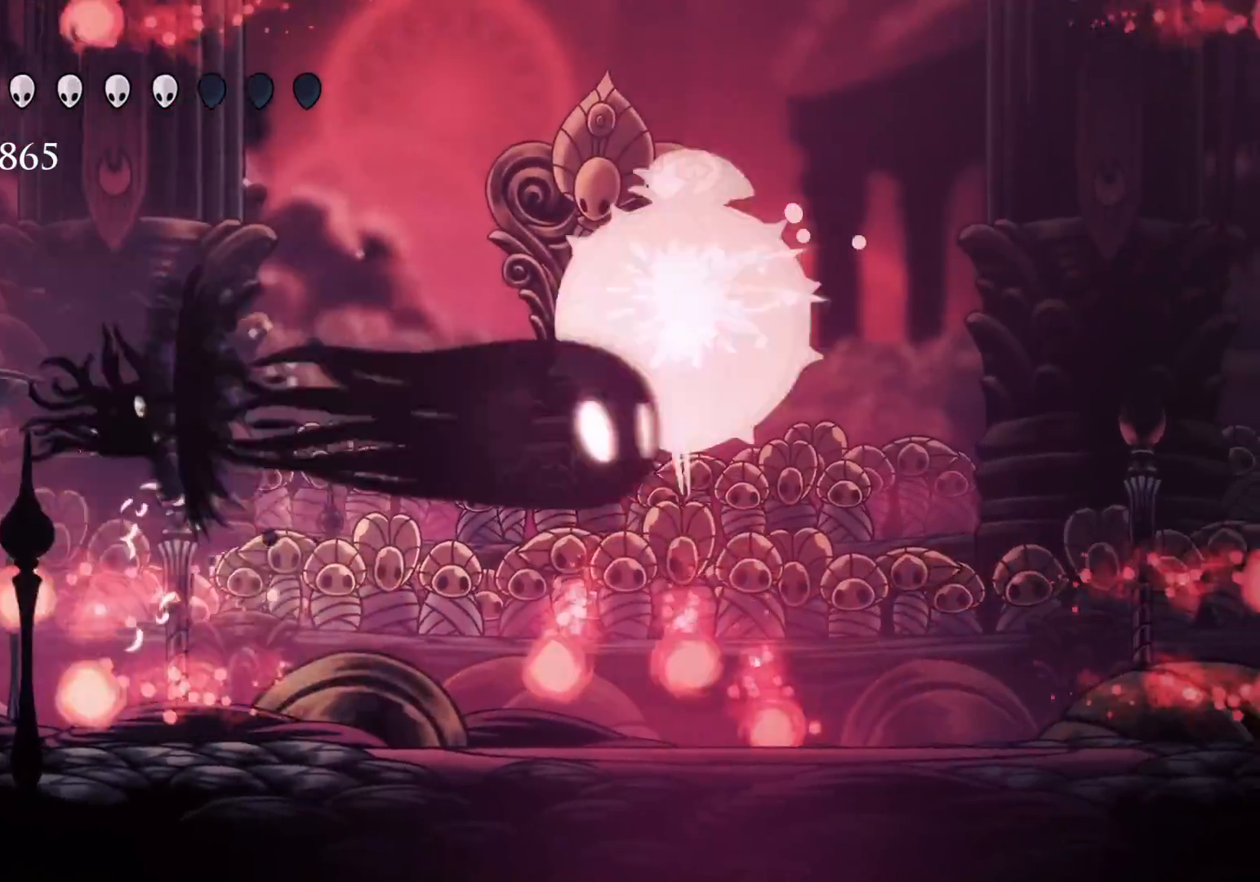
Gameplay with keyboard and mouse; each line is a JSON object with the keys and mouse buttons held at the frame after it. "events" lists presses ("down") and releases ("up") of "1", "2", "3", "4", "5", "a", "alt", "c", "ctrl", "d", "e", "f", "q", "r", "s", "shift", "space", "tab", "v", "w", "x", "z", "mouse_left", "mouse_middle", "mouse_right", "mouse_wheel_up" and "mouse_wheel_down" between this image and that frame as [ms after this image, input, new state], when the widget could be followed in between. "mouse_left", "mouse_middle", "mouse_right", "mouse_wheel_up", "mouse_wheel_down" = the "left", "middle", "right", "wheel_up", "wheel_down" buttons of the "mouse" list. No other keys are recorded. Mouse movement is not recorded.
{"keys": ["f"], "mouse": [], "events": []}
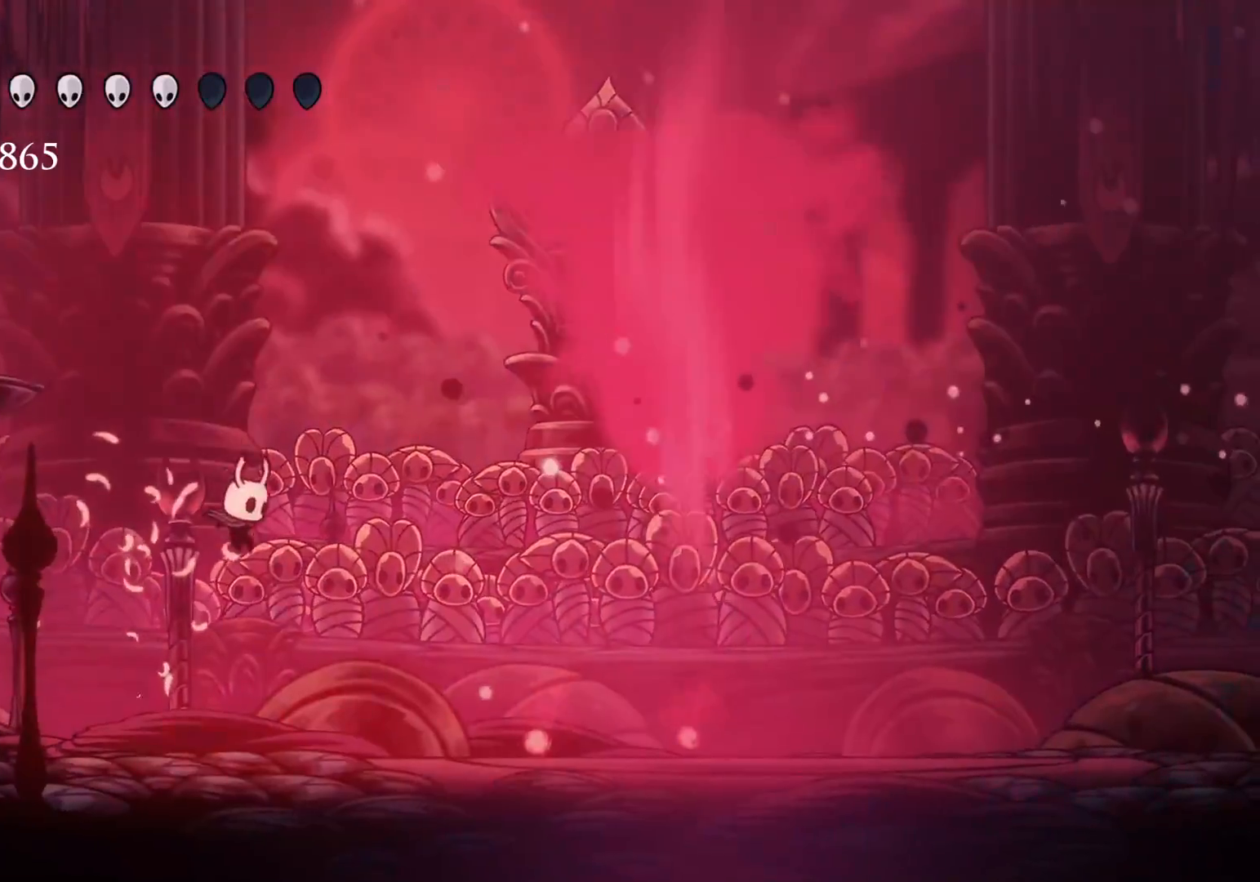
{"keys": ["s"], "mouse": [], "events": [[383, "f", "up"], [383, "s", "down"]]}
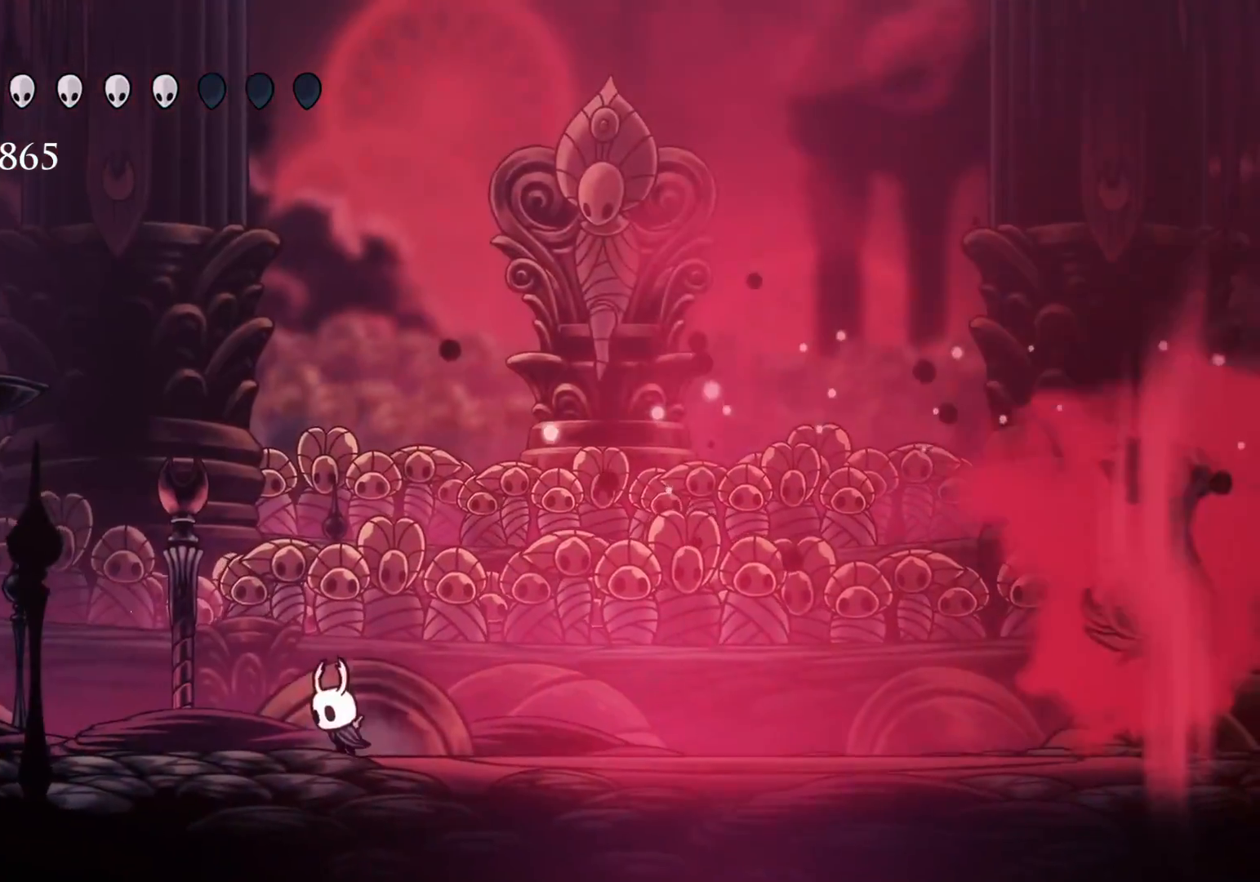
{"keys": ["f"], "mouse": [], "events": [[300, "s", "up"], [350, "f", "down"]]}
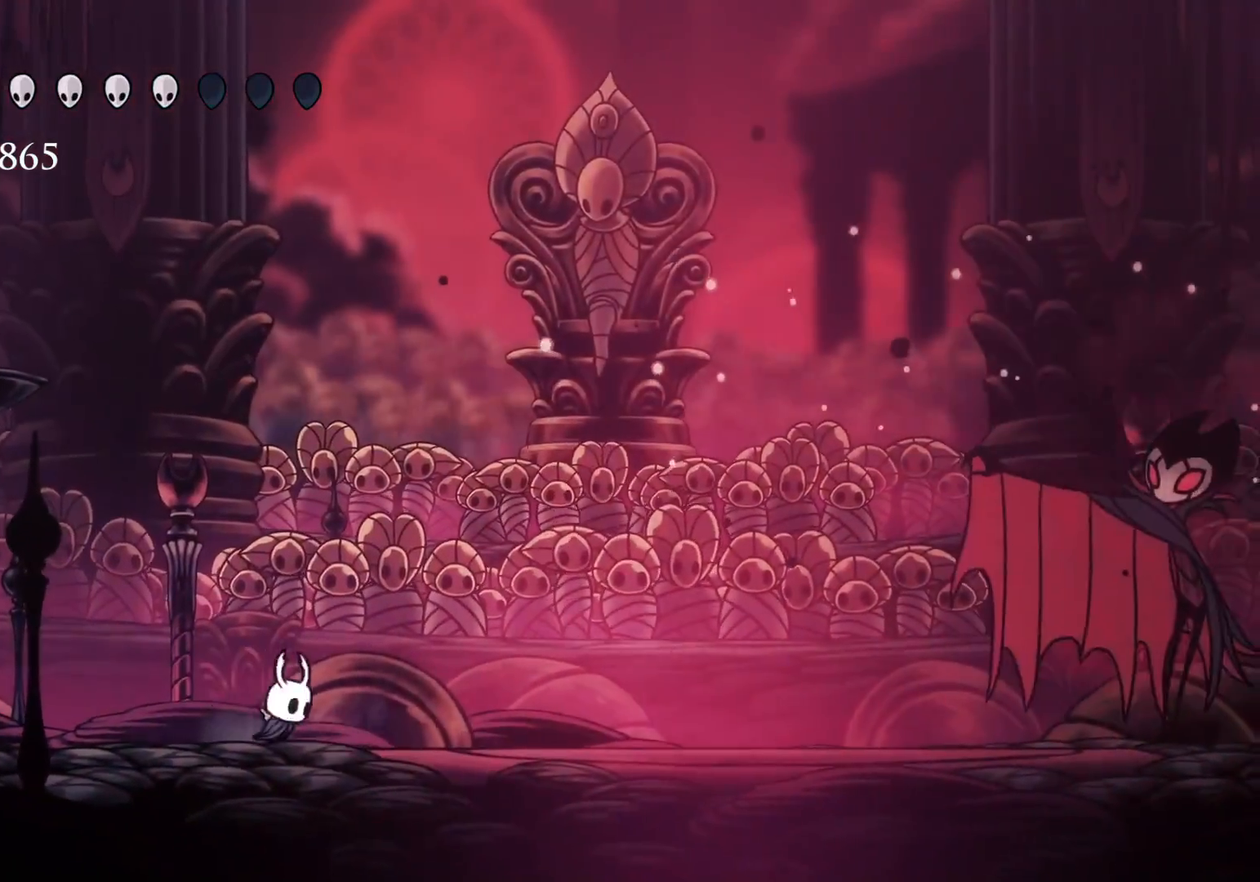
{"keys": ["f", "space"], "mouse": [], "events": [[316, "space", "down"]]}
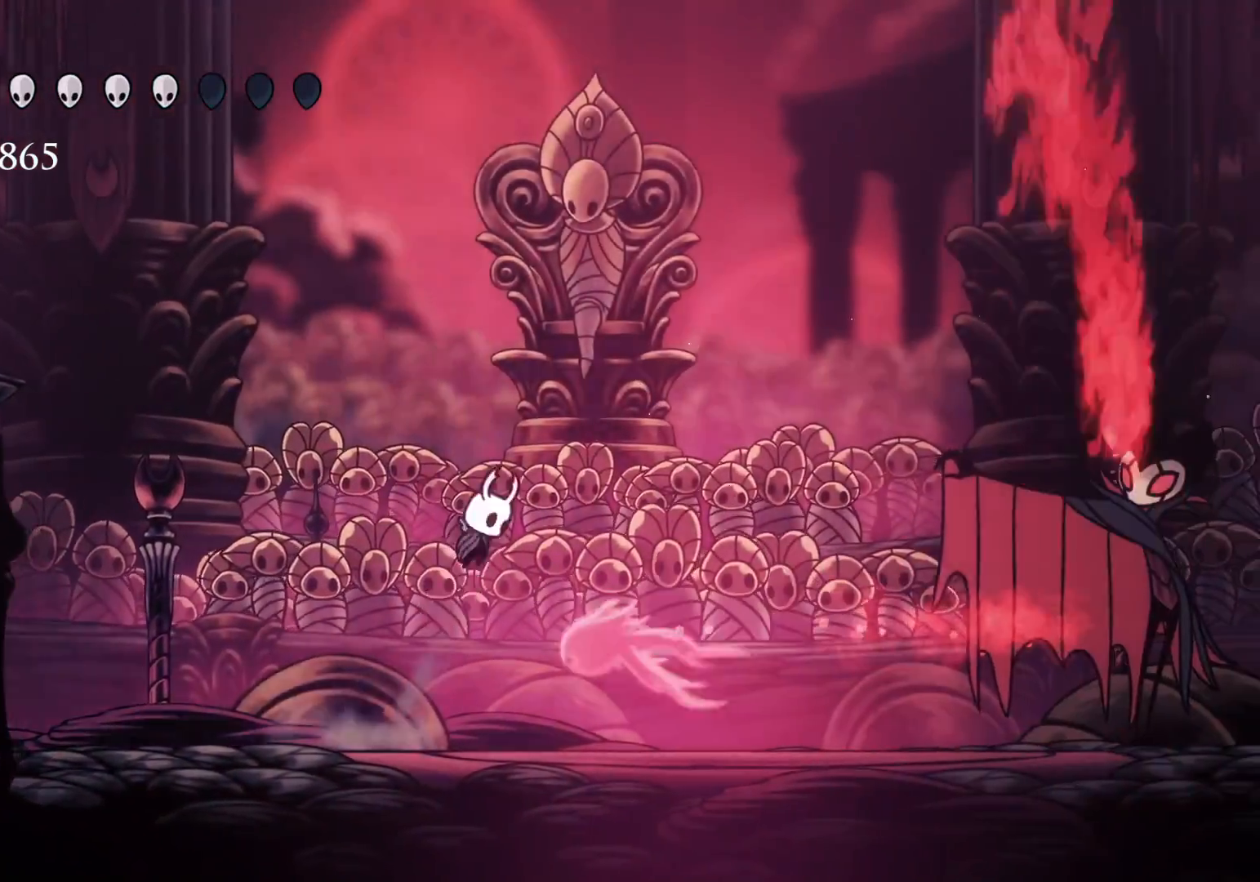
{"keys": ["f", "shift"], "mouse": [], "events": [[333, "space", "up"], [383, "shift", "down"]]}
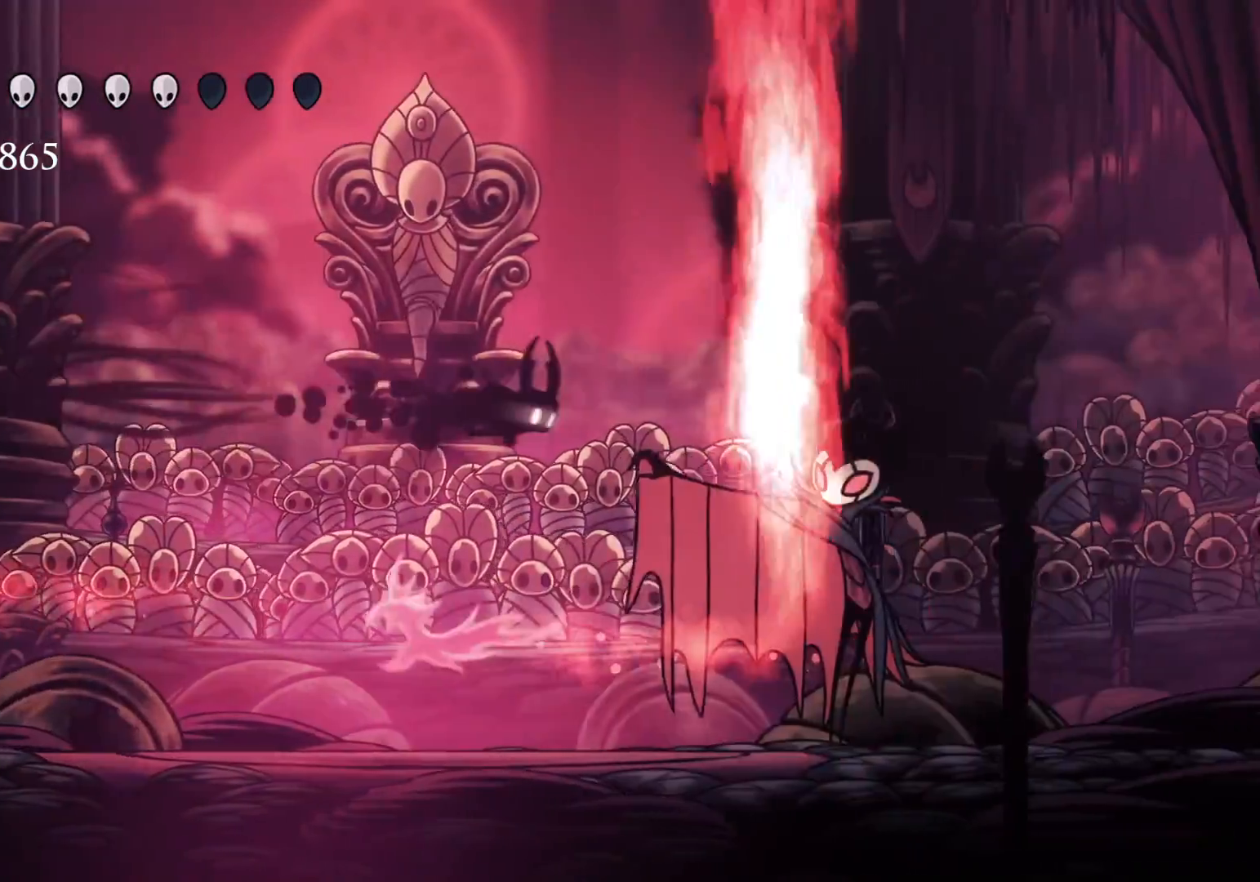
{"keys": ["f"], "mouse": ["left"], "events": [[66, "shift", "up"], [250, "mouse_left", "down"], [383, "mouse_left", "up"], [483, "mouse_left", "down"]]}
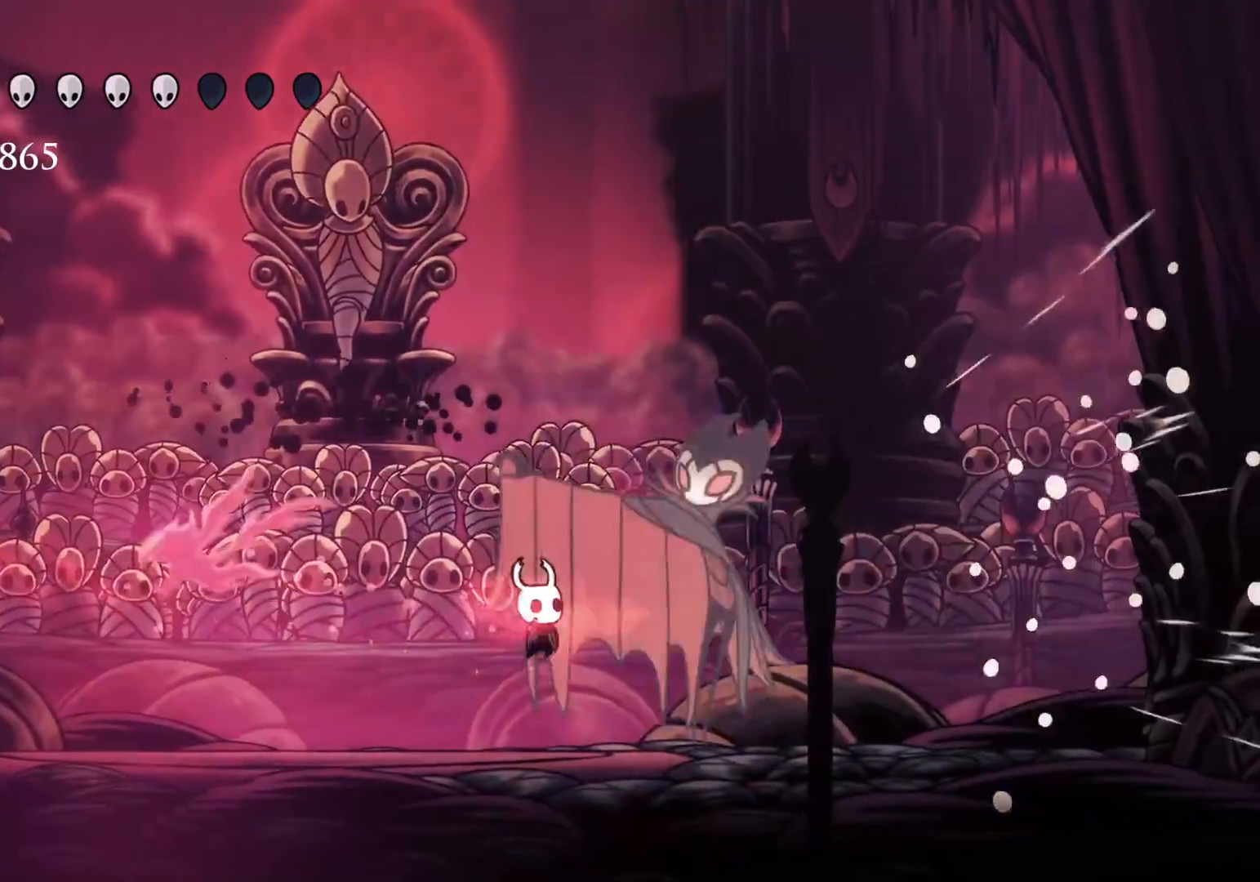
{"keys": ["f"], "mouse": [], "events": [[166, "mouse_left", "up"], [316, "mouse_left", "down"], [500, "mouse_left", "up"]]}
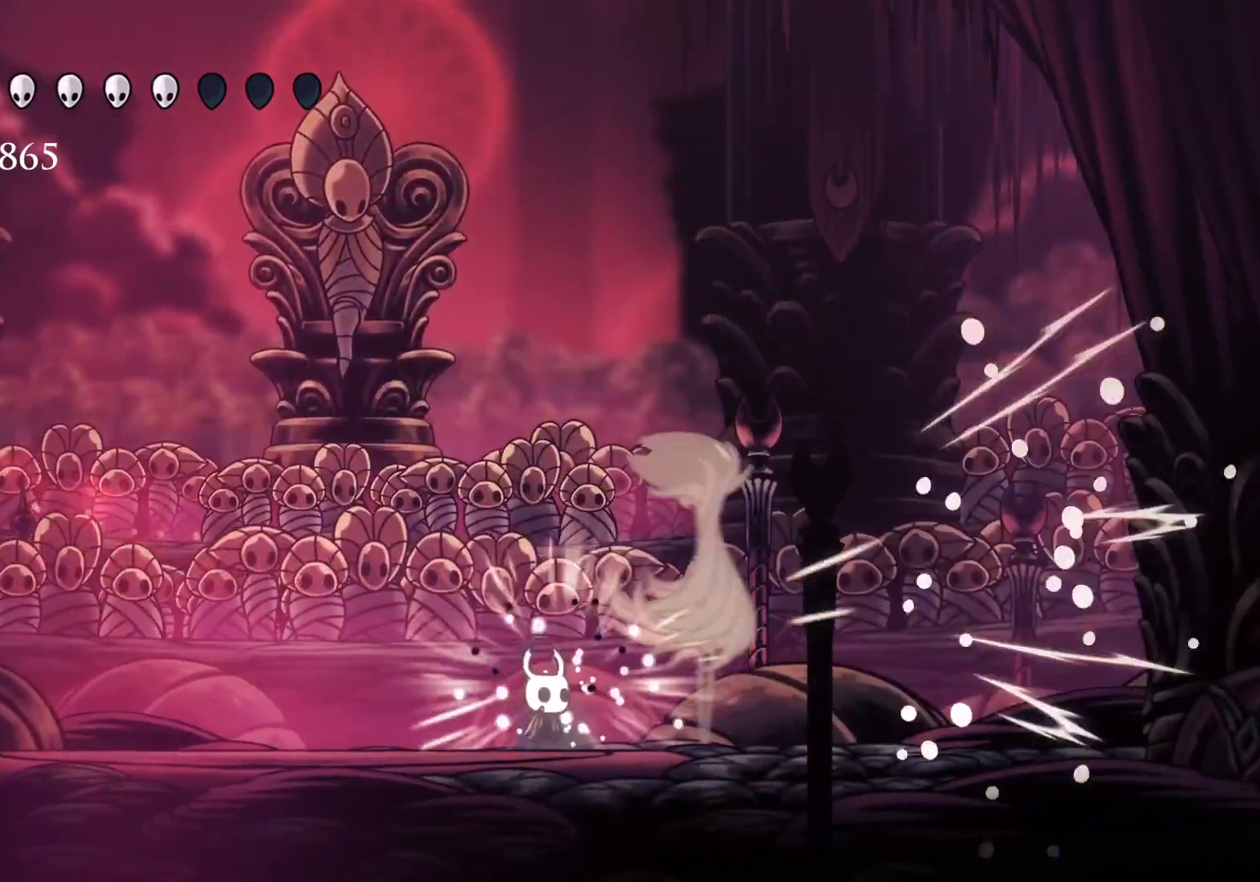
{"keys": ["s"], "mouse": [], "events": [[83, "mouse_left", "down"], [283, "mouse_left", "up"], [366, "f", "up"], [416, "s", "down"]]}
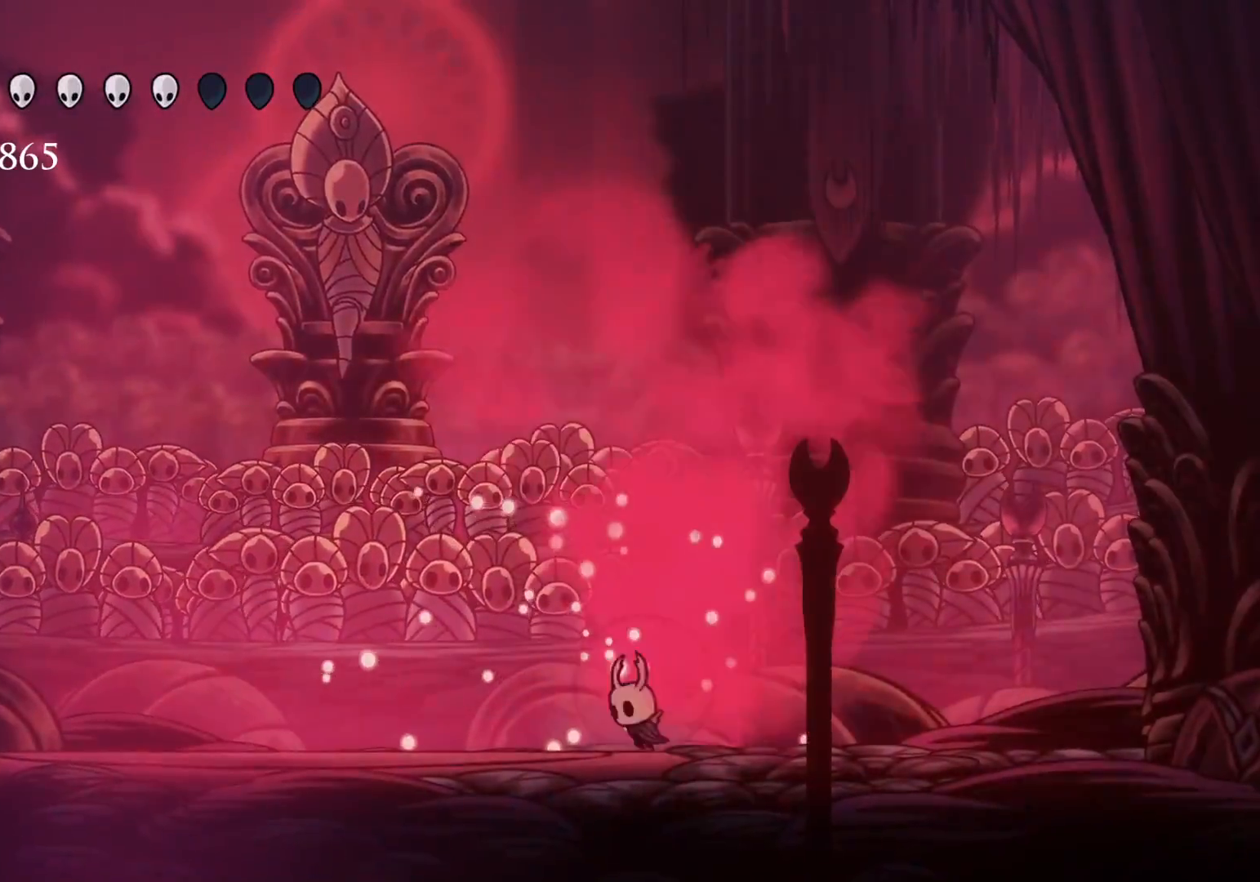
{"keys": ["s"], "mouse": [], "events": []}
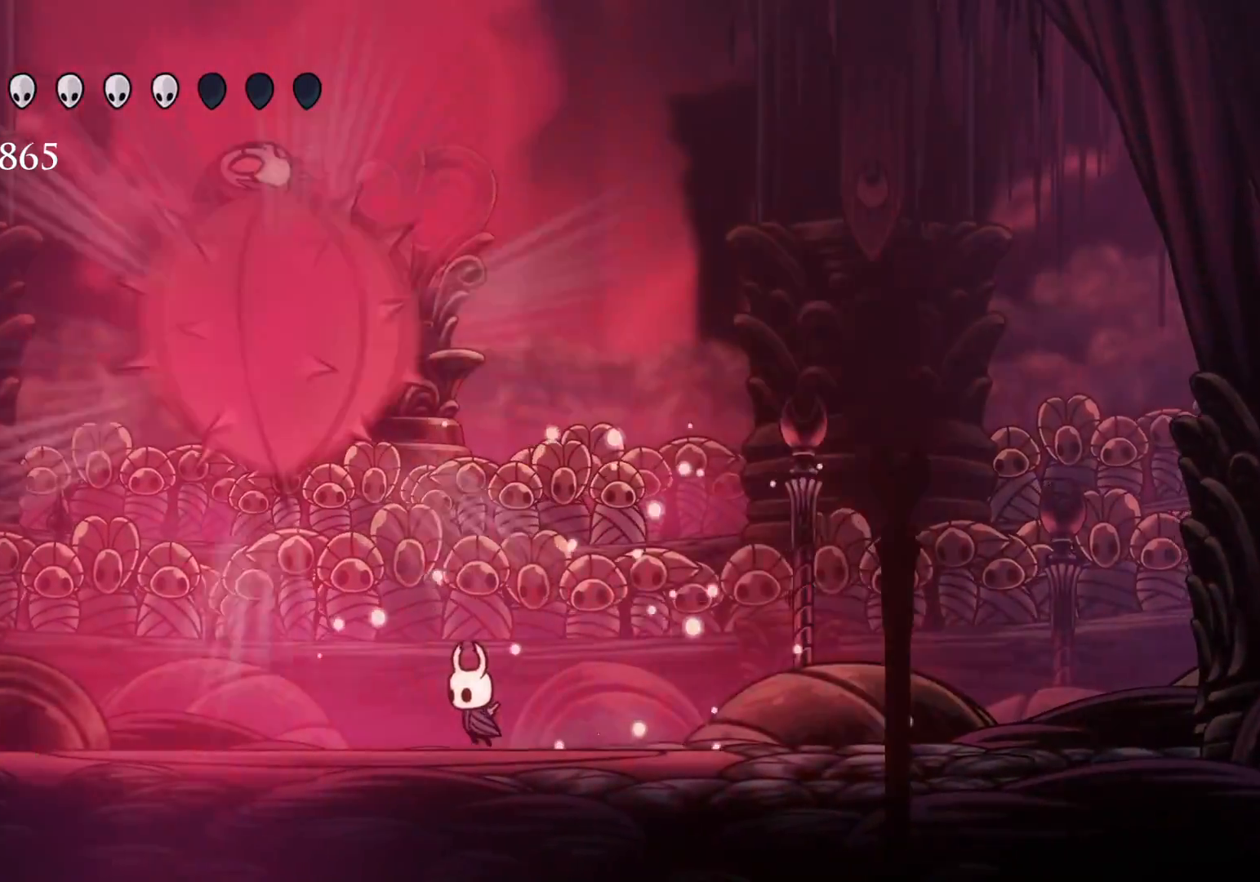
{"keys": ["f"], "mouse": [], "events": [[116, "shift", "down"], [450, "s", "up"], [450, "shift", "up"], [483, "f", "down"]]}
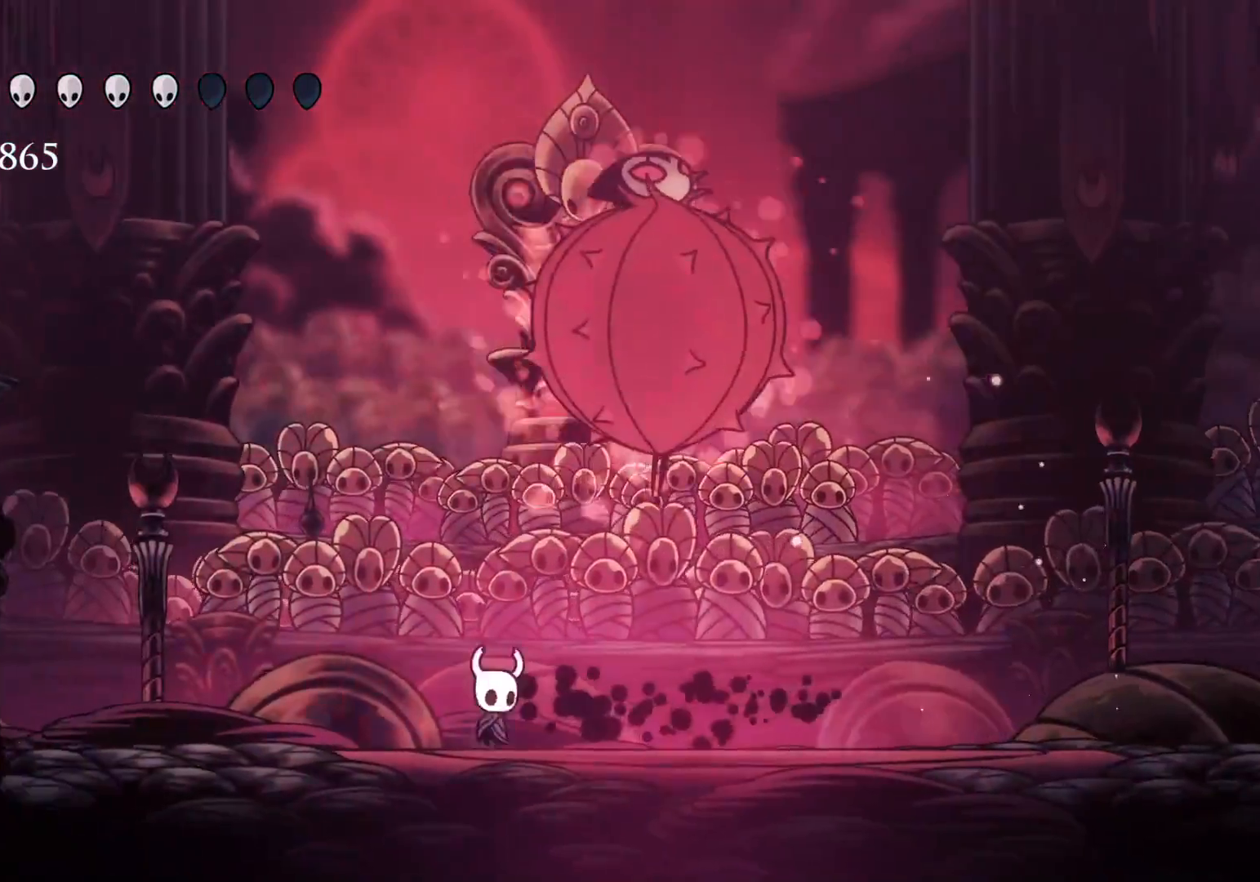
{"keys": ["s"], "mouse": [], "events": [[183, "f", "up"], [233, "s", "down"]]}
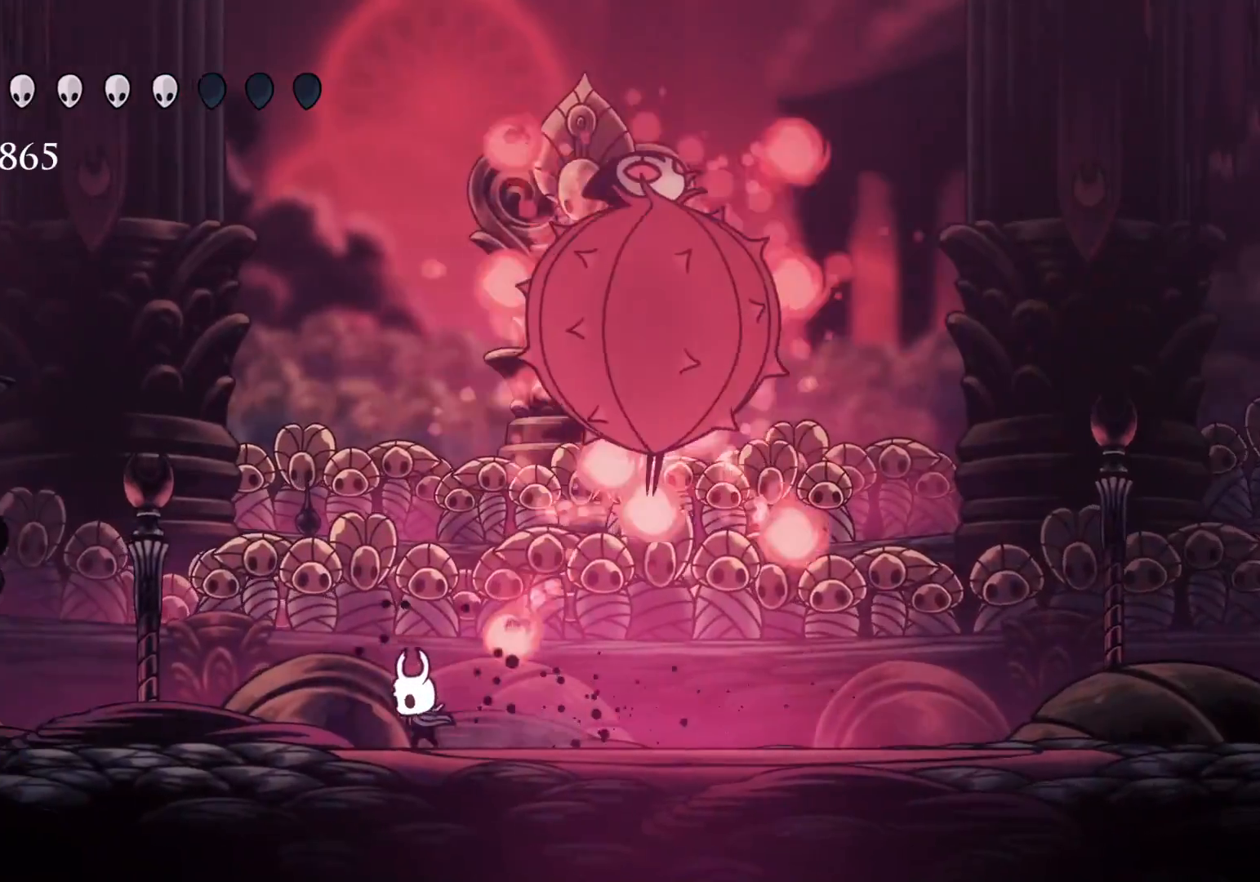
{"keys": ["s"], "mouse": [], "events": [[283, "space", "down"], [483, "space", "up"]]}
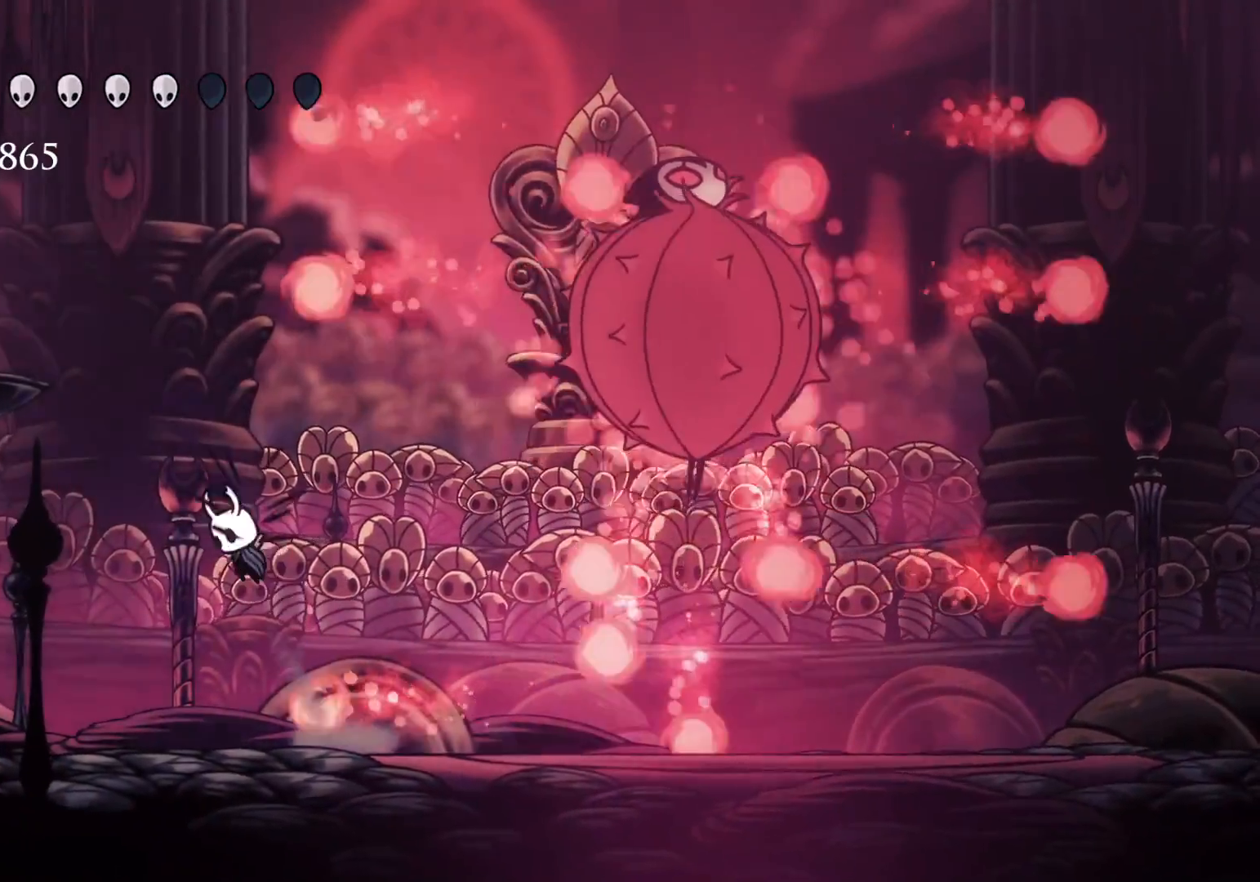
{"keys": ["s", "space"], "mouse": [], "events": [[16, "f", "down"], [16, "s", "up"], [216, "f", "up"], [216, "s", "down"], [500, "space", "down"]]}
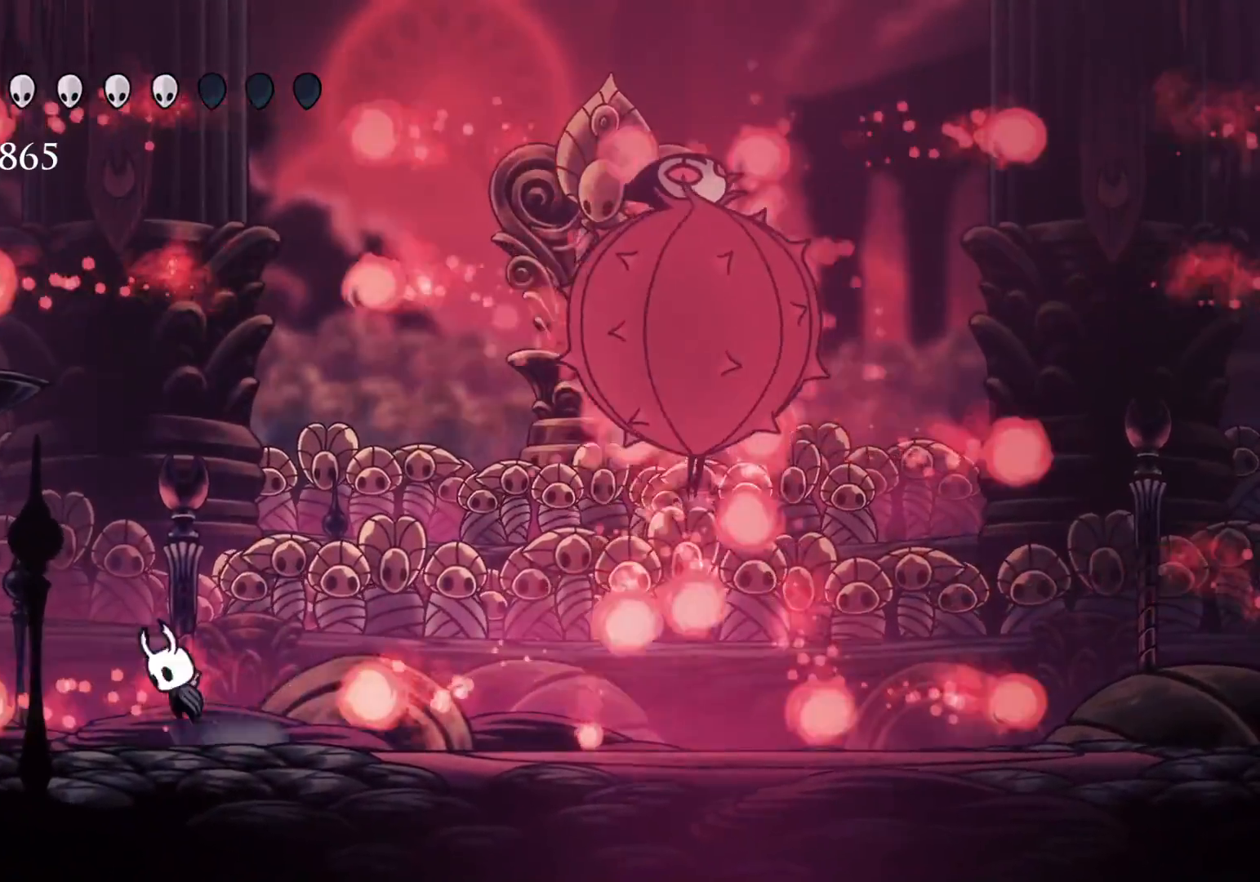
{"keys": ["s"], "mouse": [], "events": [[33, "f", "down"], [83, "s", "up"], [133, "space", "up"], [283, "f", "up"], [283, "s", "down"]]}
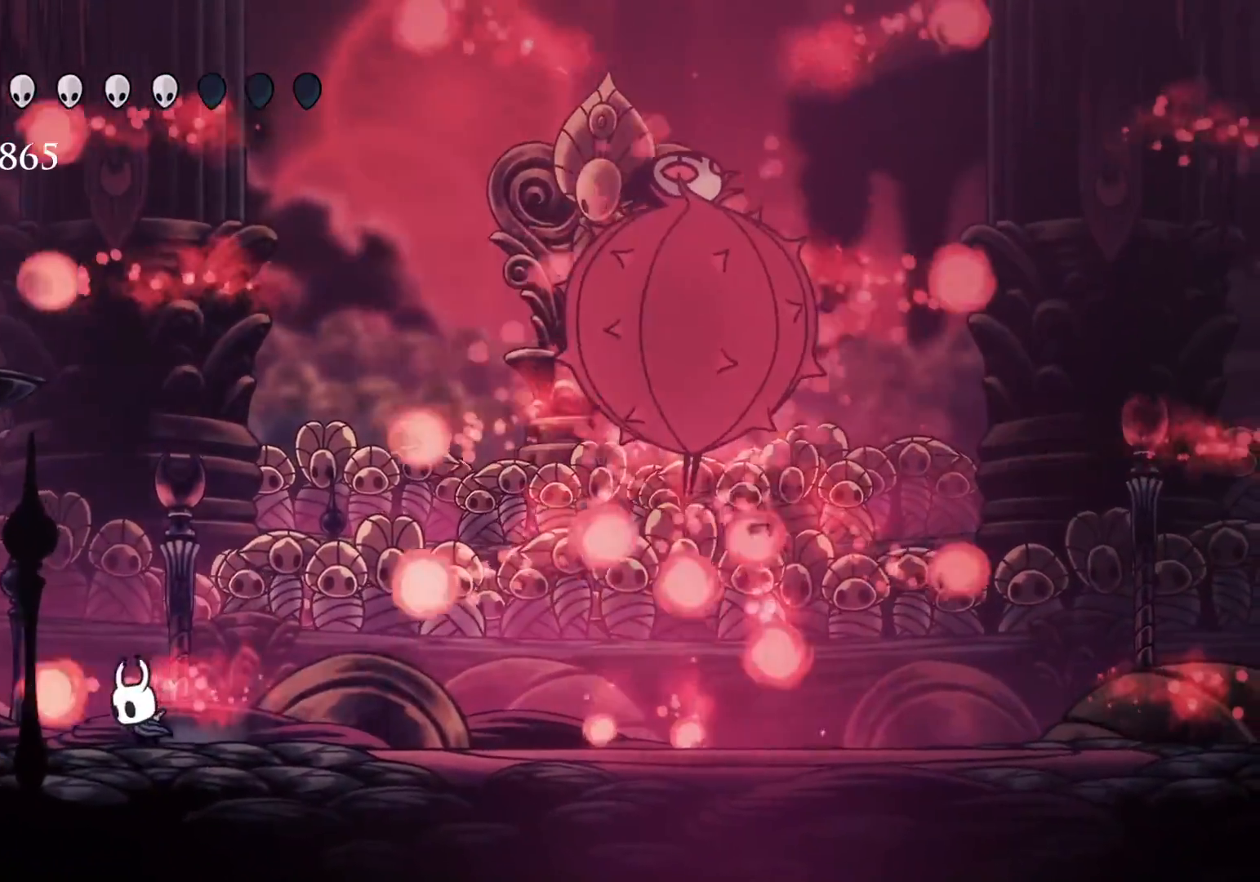
{"keys": ["f"], "mouse": [], "events": [[16, "s", "up"], [150, "f", "down"], [250, "f", "up"], [283, "s", "down"], [383, "f", "down"], [433, "s", "up"]]}
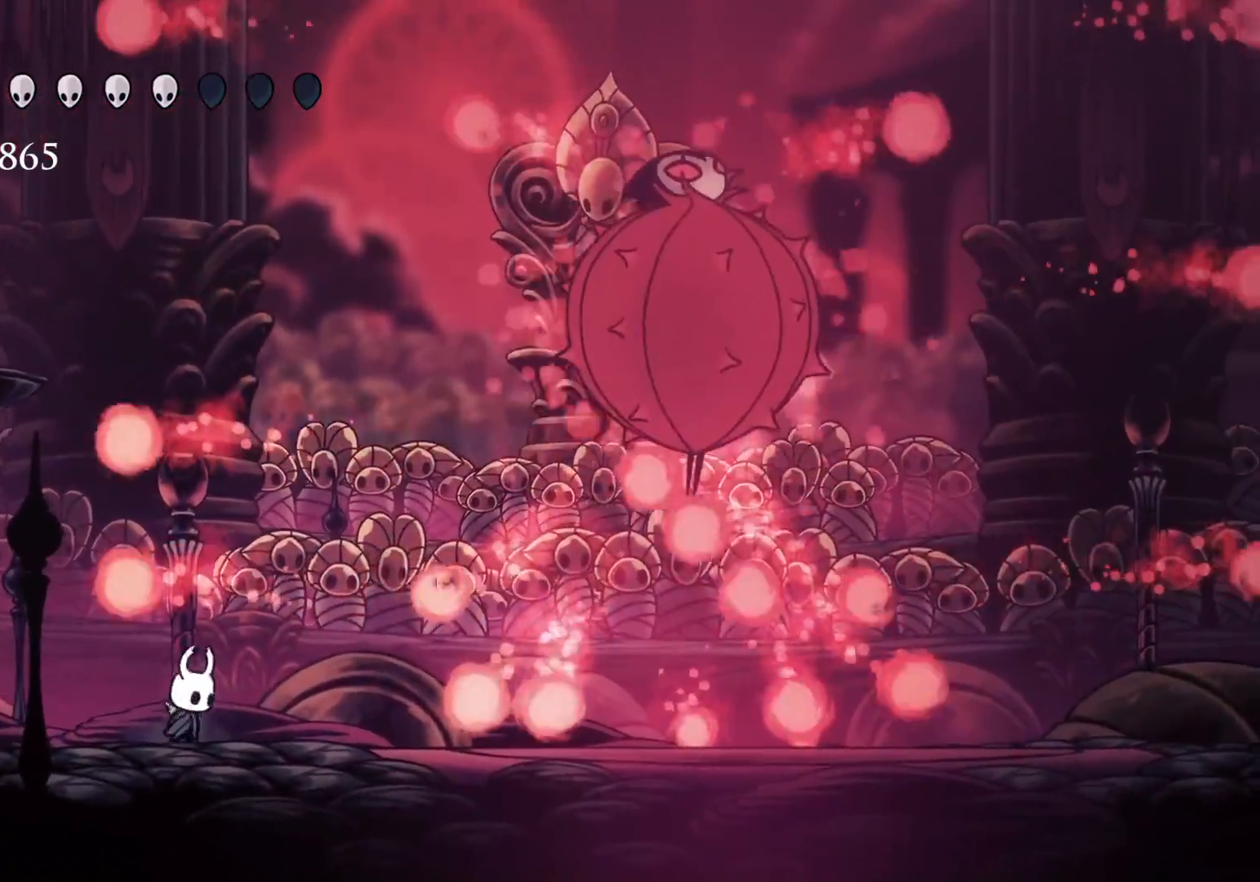
{"keys": ["f", "space"], "mouse": [], "events": [[33, "f", "up"], [33, "s", "down"], [116, "f", "down"], [116, "s", "up"], [216, "f", "up"], [216, "s", "down"], [266, "space", "down"], [500, "f", "down"], [500, "s", "up"]]}
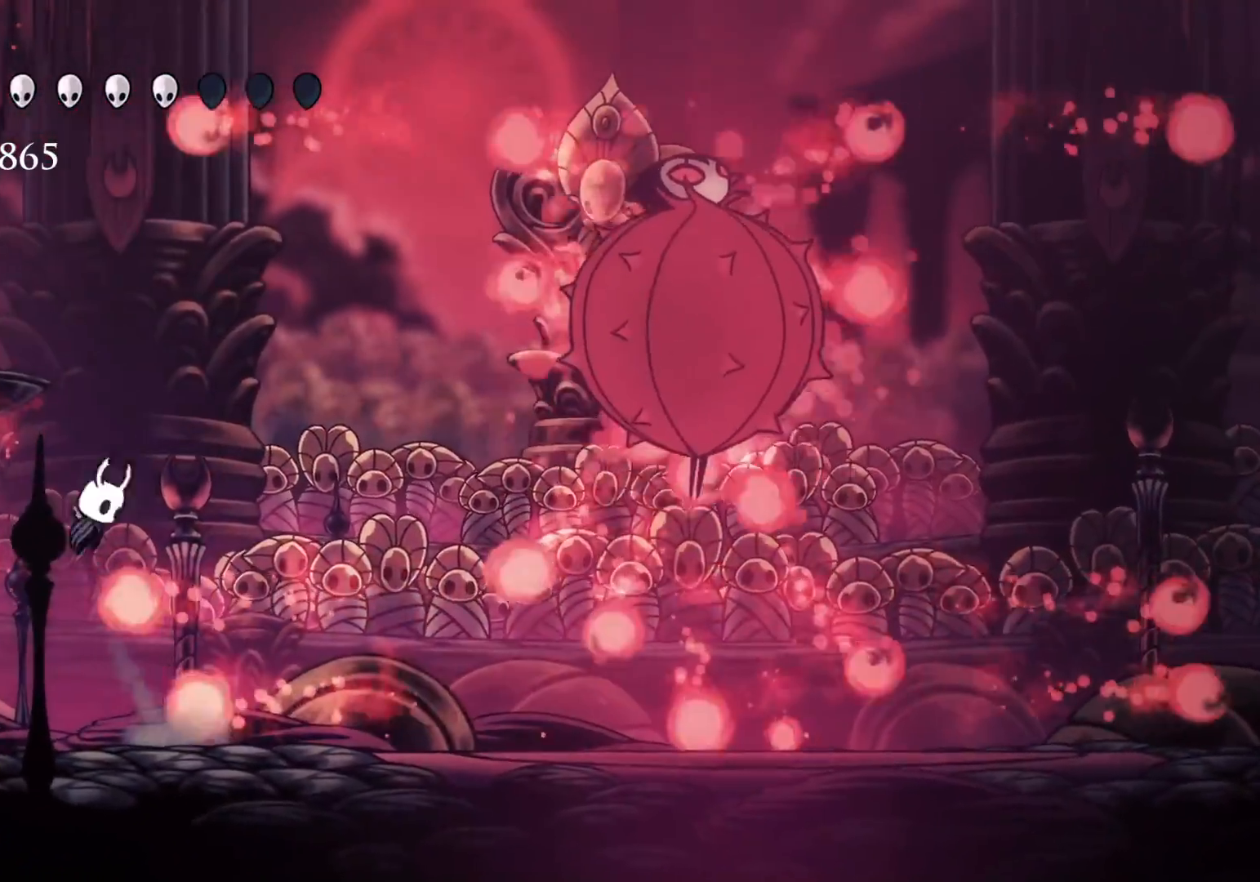
{"keys": ["s"], "mouse": [], "events": [[100, "space", "up"], [233, "f", "up"], [233, "s", "down"]]}
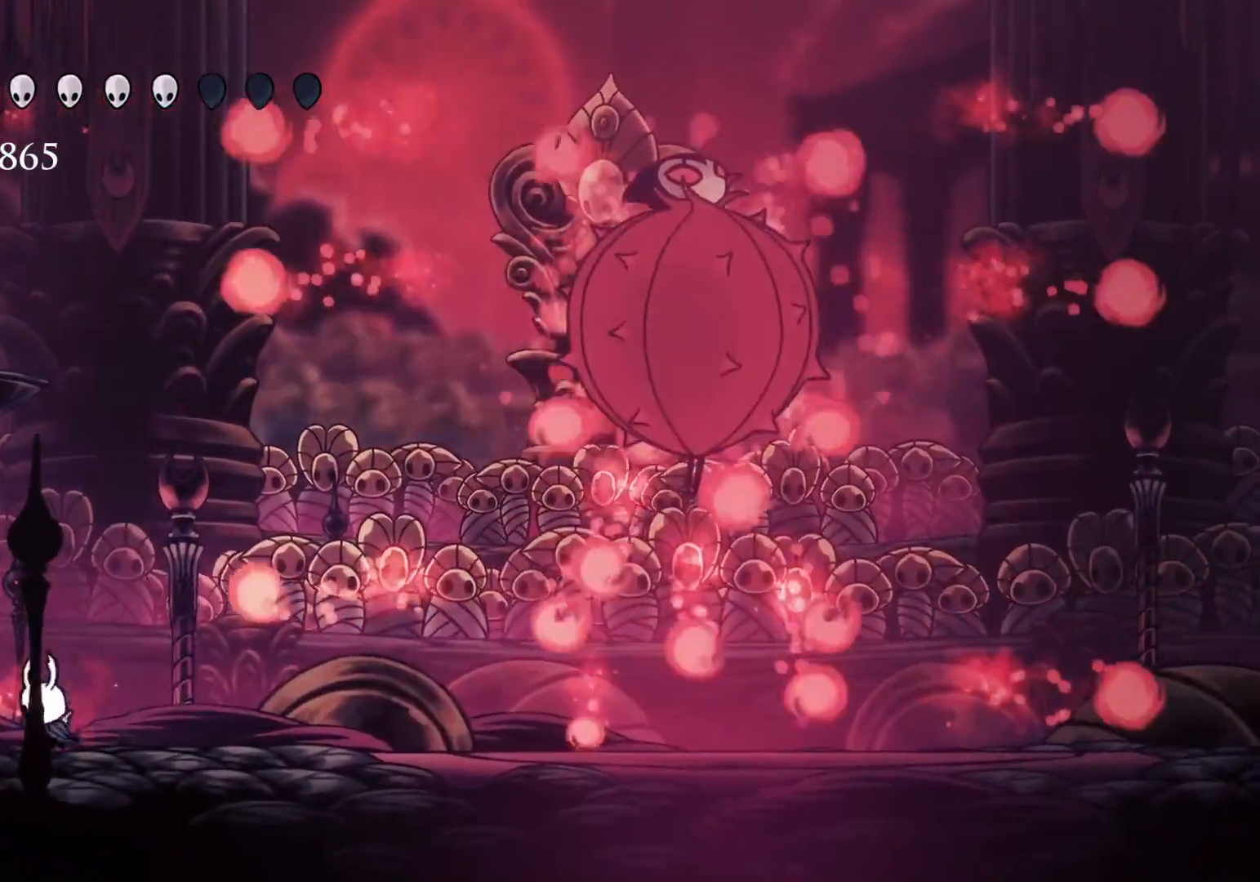
{"keys": ["s", "space"], "mouse": [], "events": [[16, "s", "up"], [66, "f", "down"], [266, "f", "up"], [300, "s", "down"], [350, "space", "down"]]}
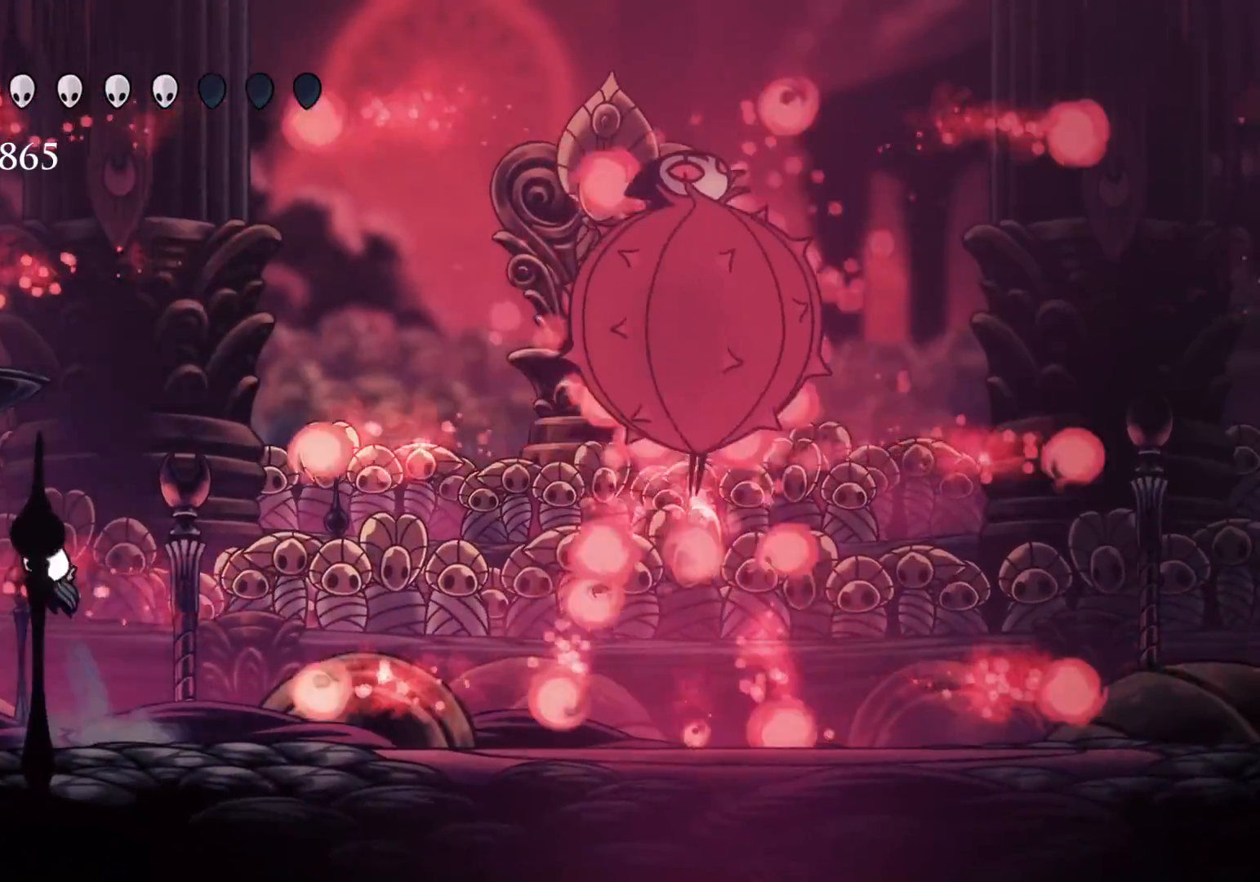
{"keys": ["f", "space"], "mouse": [], "events": [[133, "space", "up"], [233, "space", "down"], [333, "f", "down"], [416, "s", "up"]]}
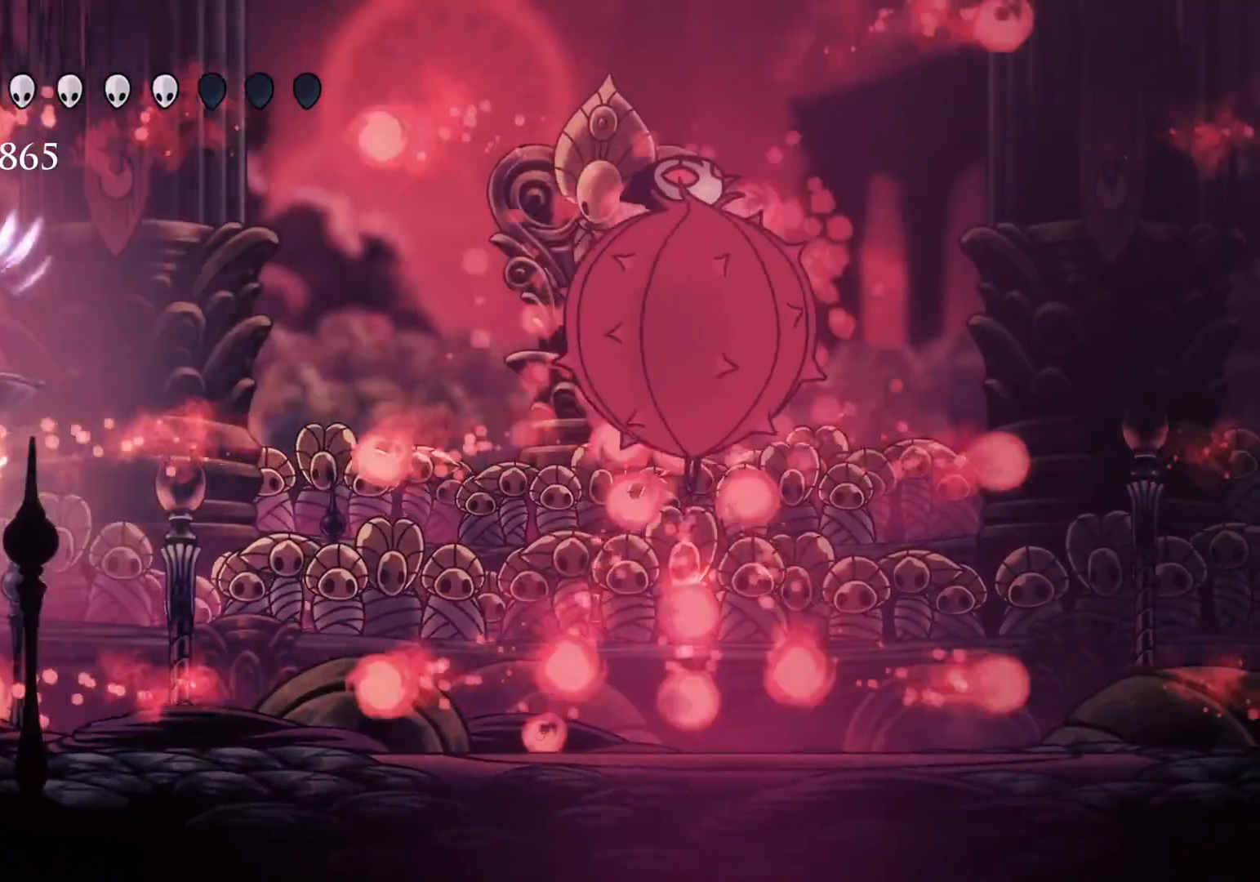
{"keys": ["f"], "mouse": [], "events": [[66, "space", "up"], [150, "mouse_right", "down"], [250, "mouse_right", "up"]]}
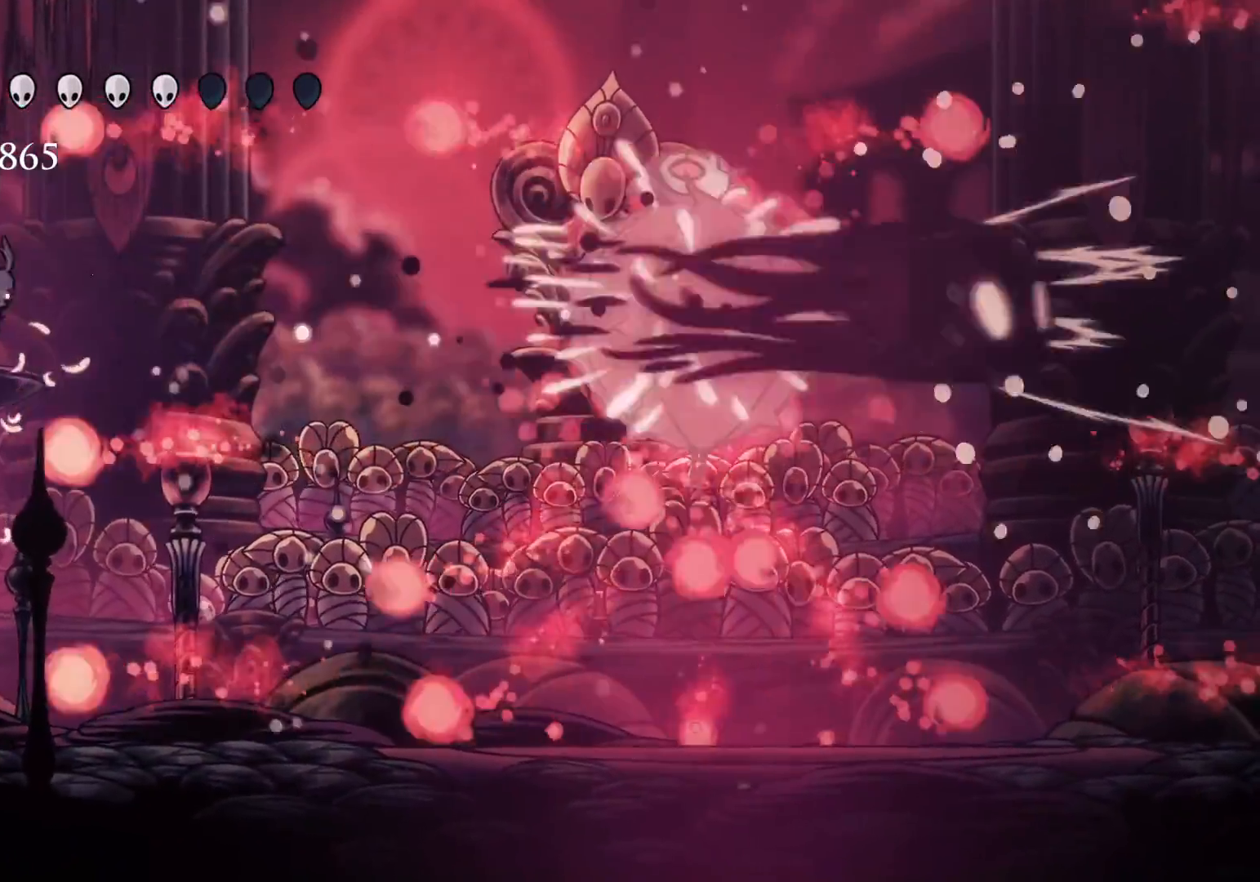
{"keys": ["f"], "mouse": [], "events": []}
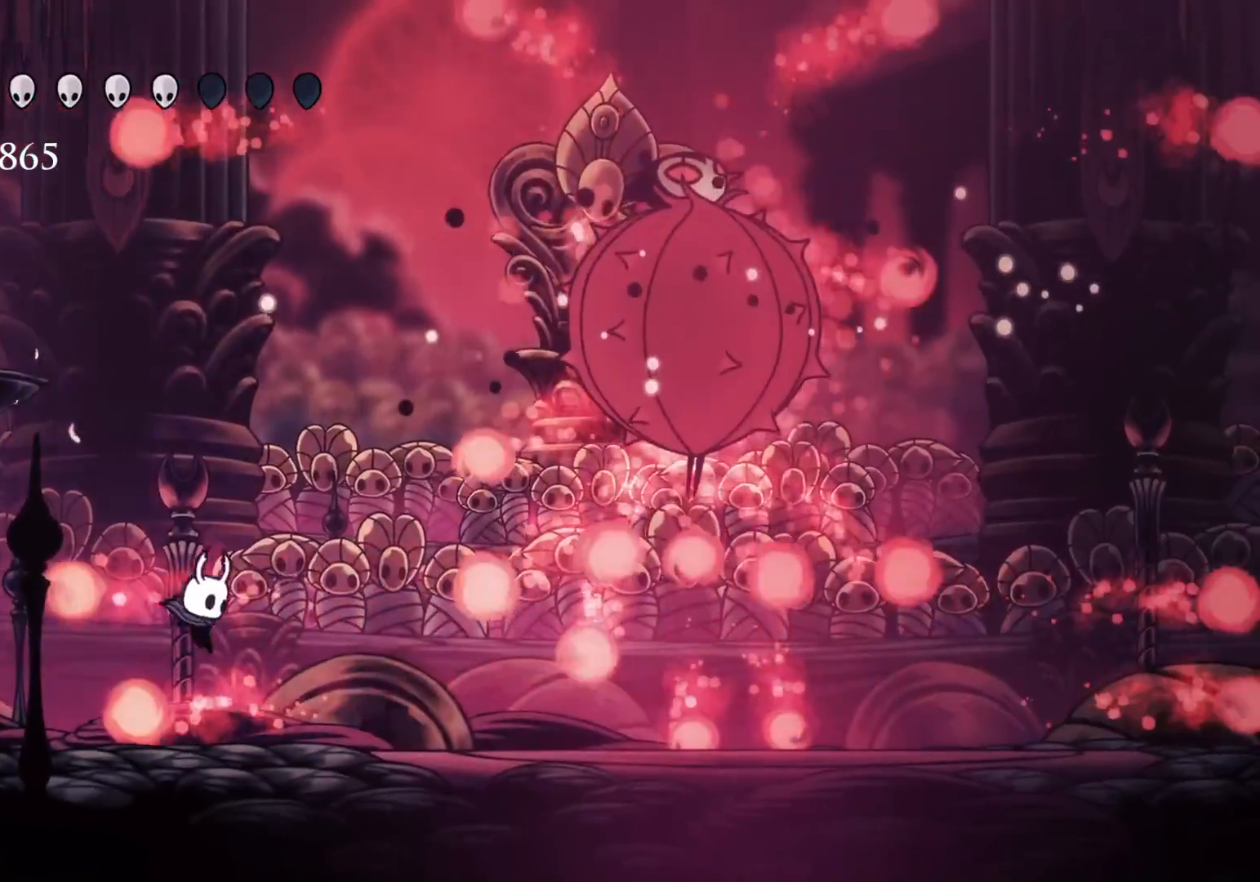
{"keys": [], "mouse": [], "events": [[200, "f", "up"], [200, "s", "down"], [433, "s", "up"]]}
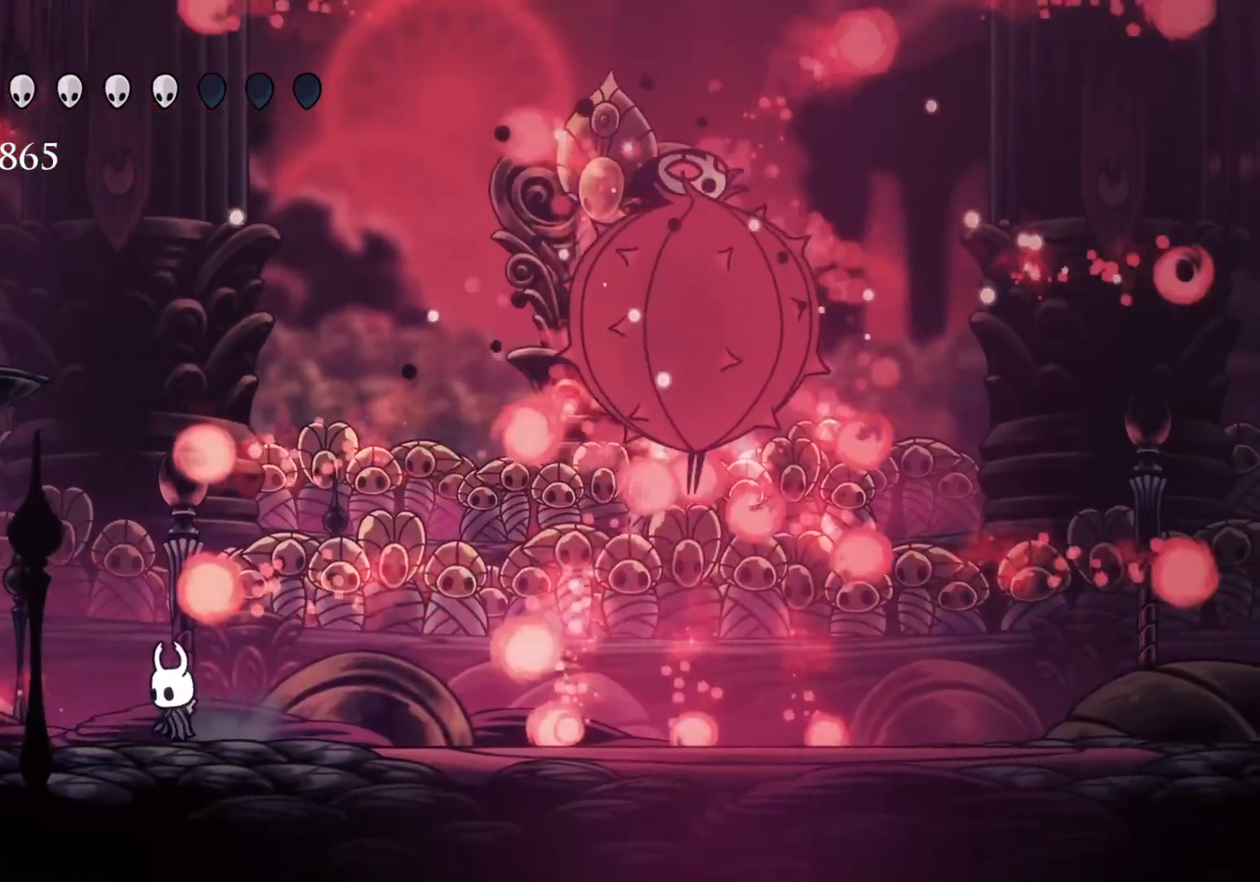
{"keys": ["f"], "mouse": [], "events": [[350, "f", "down"], [350, "space", "down"], [450, "space", "up"]]}
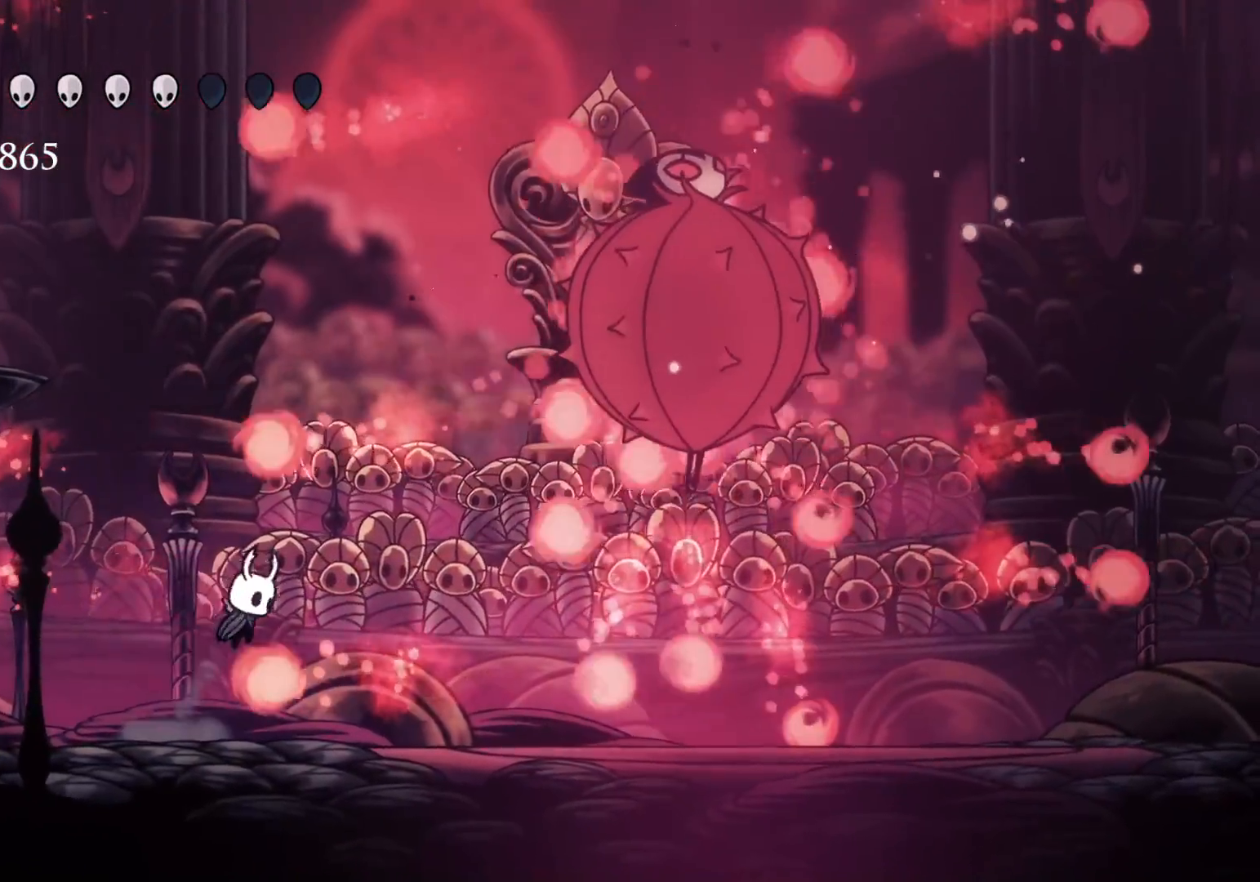
{"keys": [], "mouse": [], "events": [[133, "f", "up"], [133, "s", "down"], [466, "s", "up"]]}
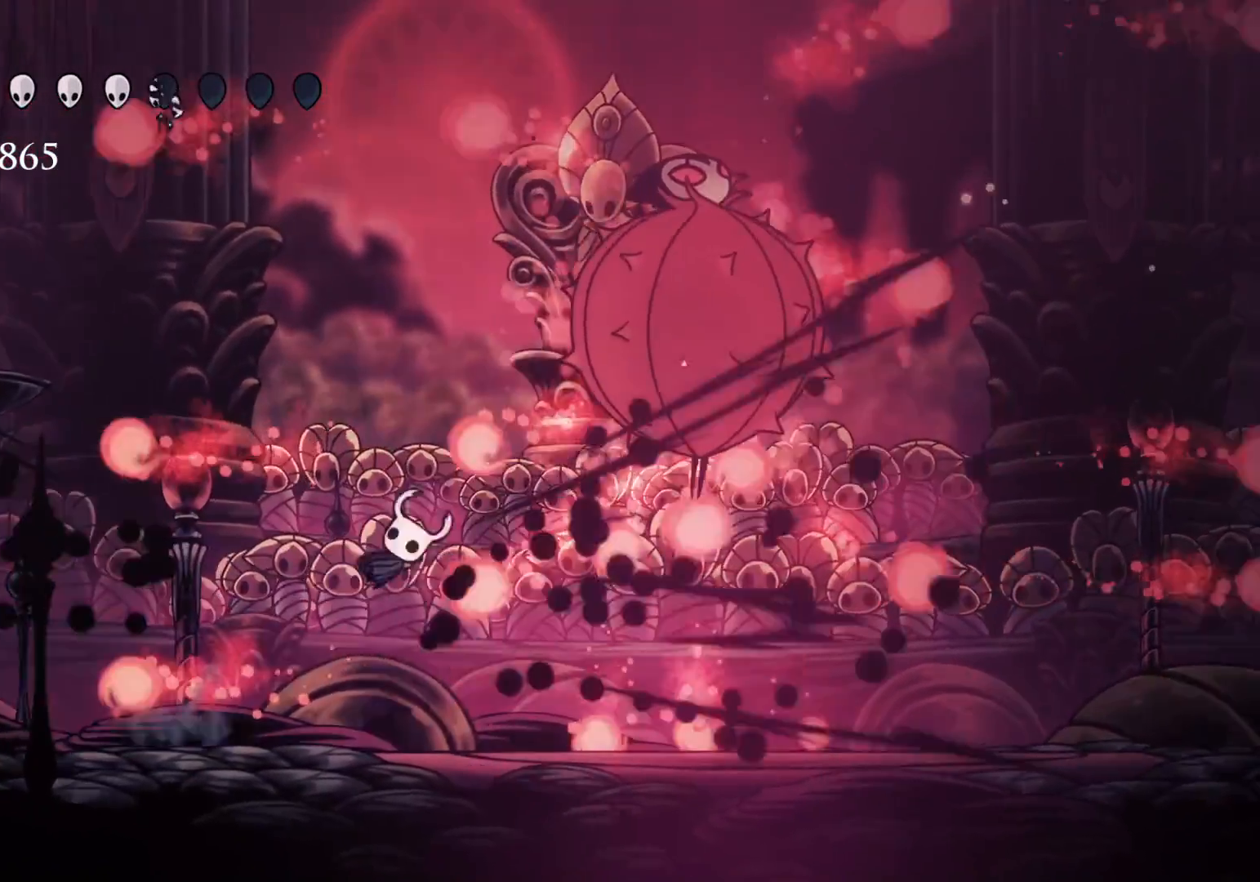
{"keys": [], "mouse": [], "events": []}
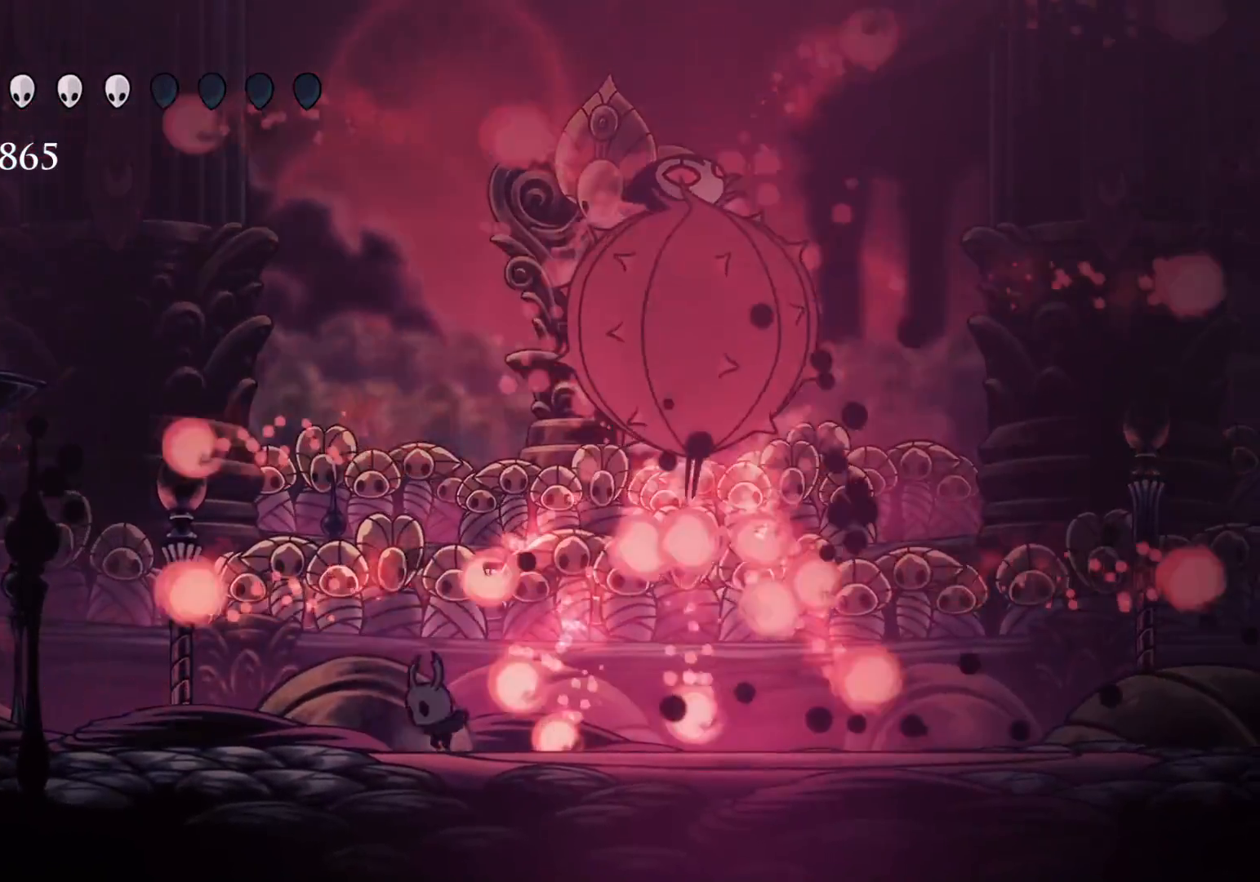
{"keys": [], "mouse": [], "events": []}
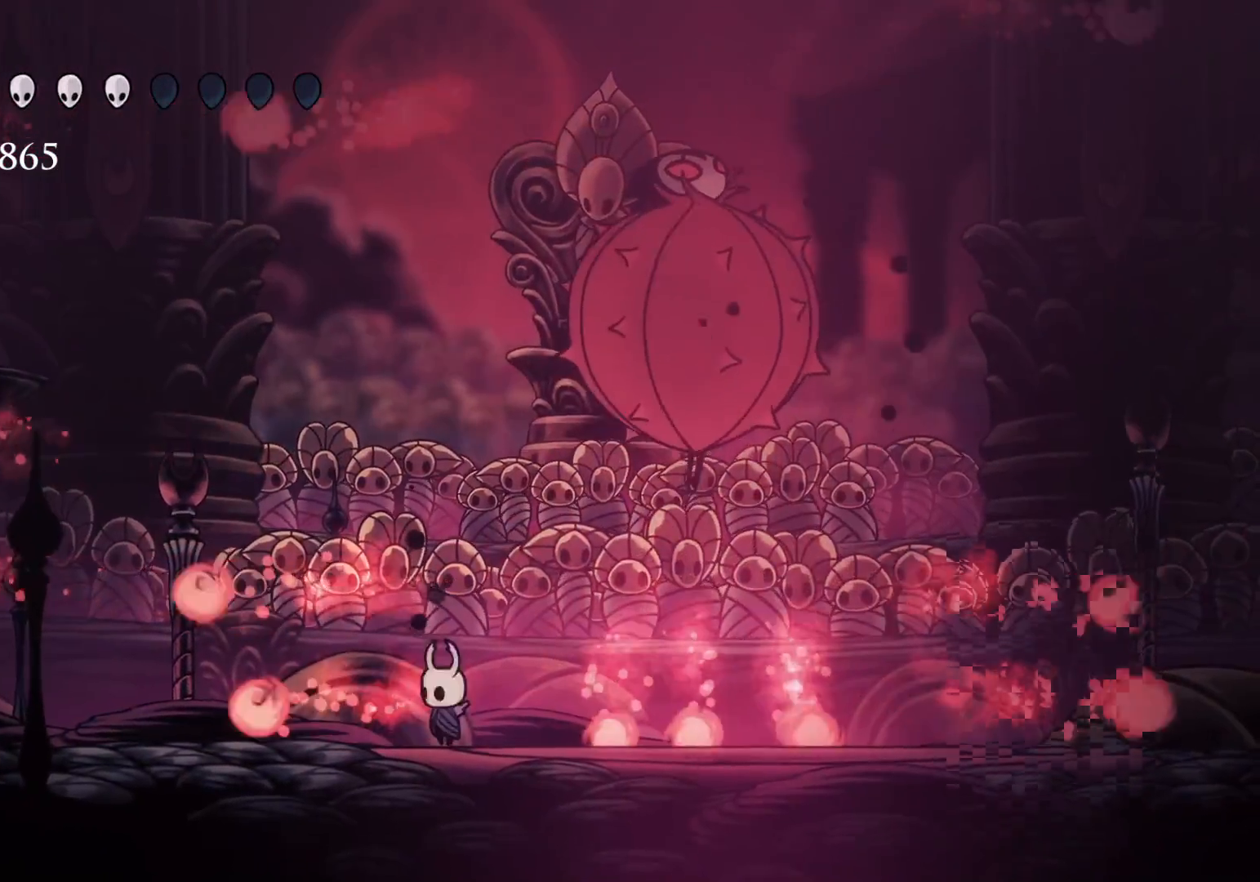
{"keys": ["f"], "mouse": [], "events": [[133, "s", "down"], [366, "f", "down"], [366, "s", "up"]]}
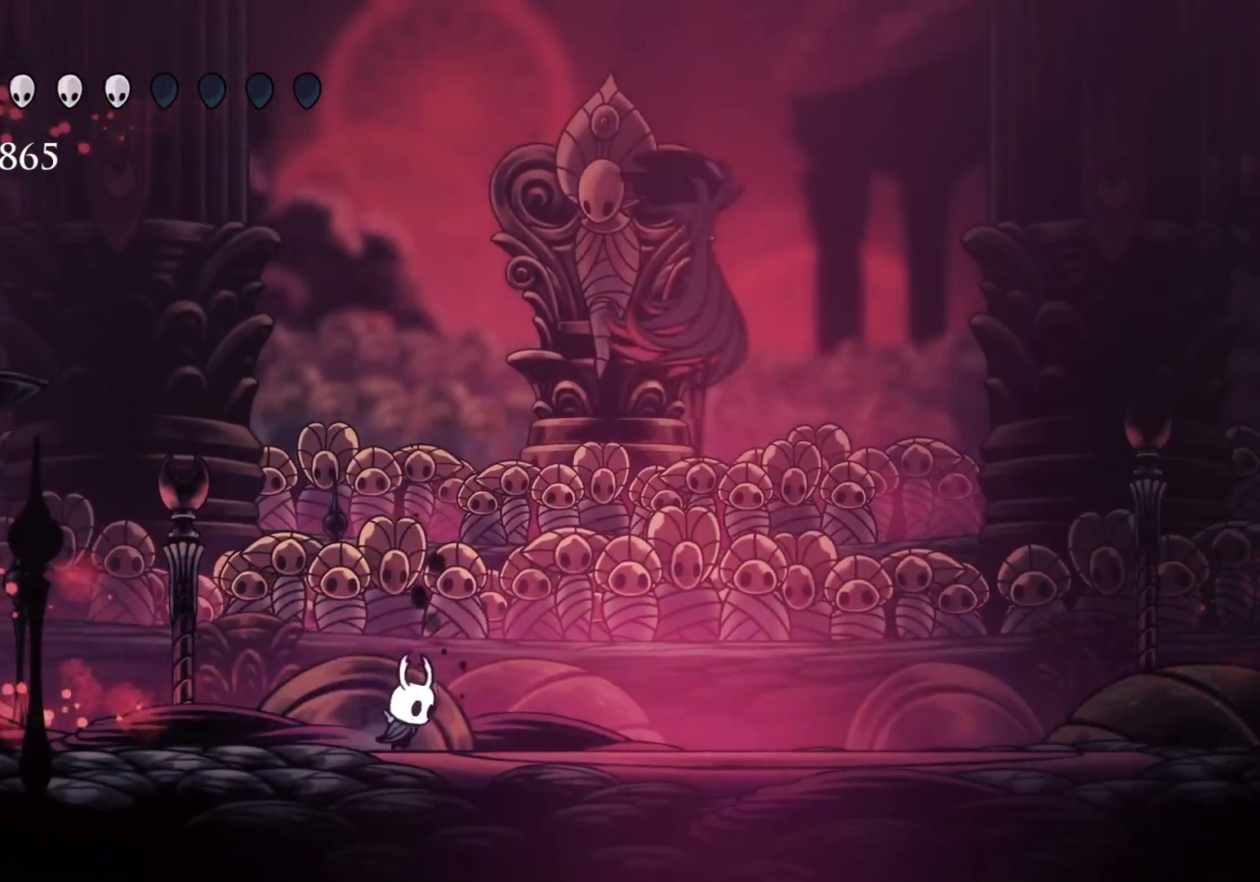
{"keys": ["f"], "mouse": [], "events": []}
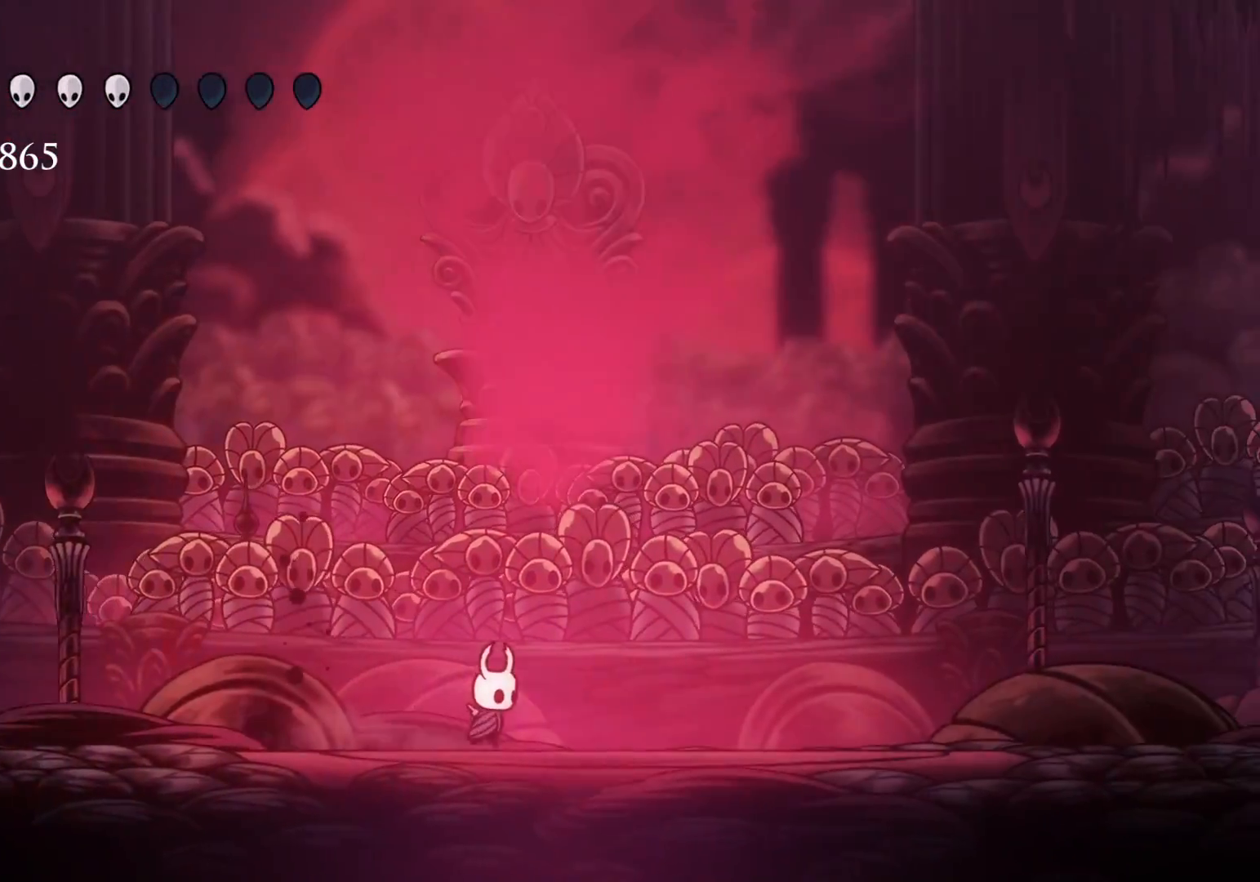
{"keys": ["f"], "mouse": [], "events": []}
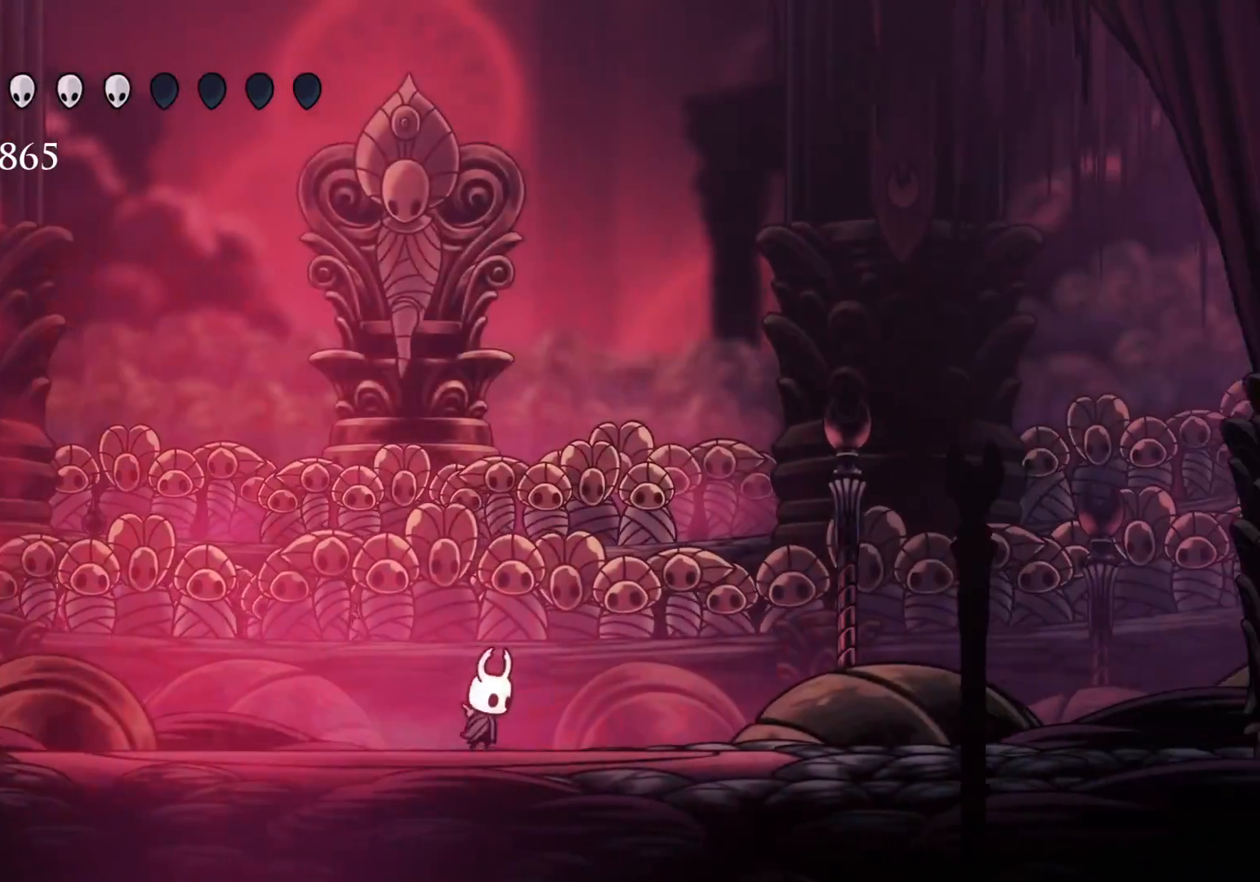
{"keys": ["f", "space"], "mouse": [], "events": [[33, "f", "up"], [33, "s", "down"], [266, "space", "down"], [316, "s", "up"], [316, "space", "up"], [450, "f", "down"], [500, "space", "down"]]}